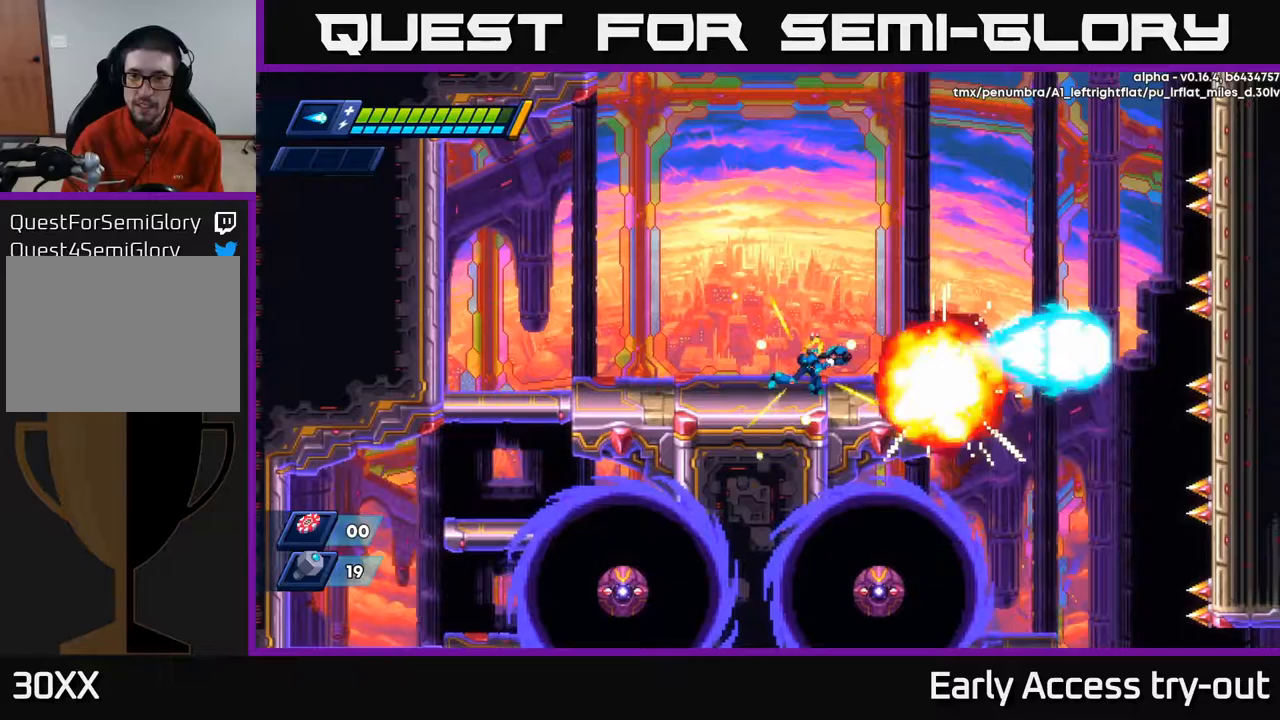
Gameplay with a controller (Xbox layout); each line is a JSON object with the inputs held at the frame after it (dt_ms = milliseconds from this image to that frame). "events" lists button and stick changes between this image and that frame as [ms after this image, input, new state], when the widget could be followed in between.
{"dt_ms": 183, "buttons": [], "left_stick": "center", "right_stick": "down", "events": [[50, "DPAD_RIGHT", "up"], [83, "right_stick", "down"]]}
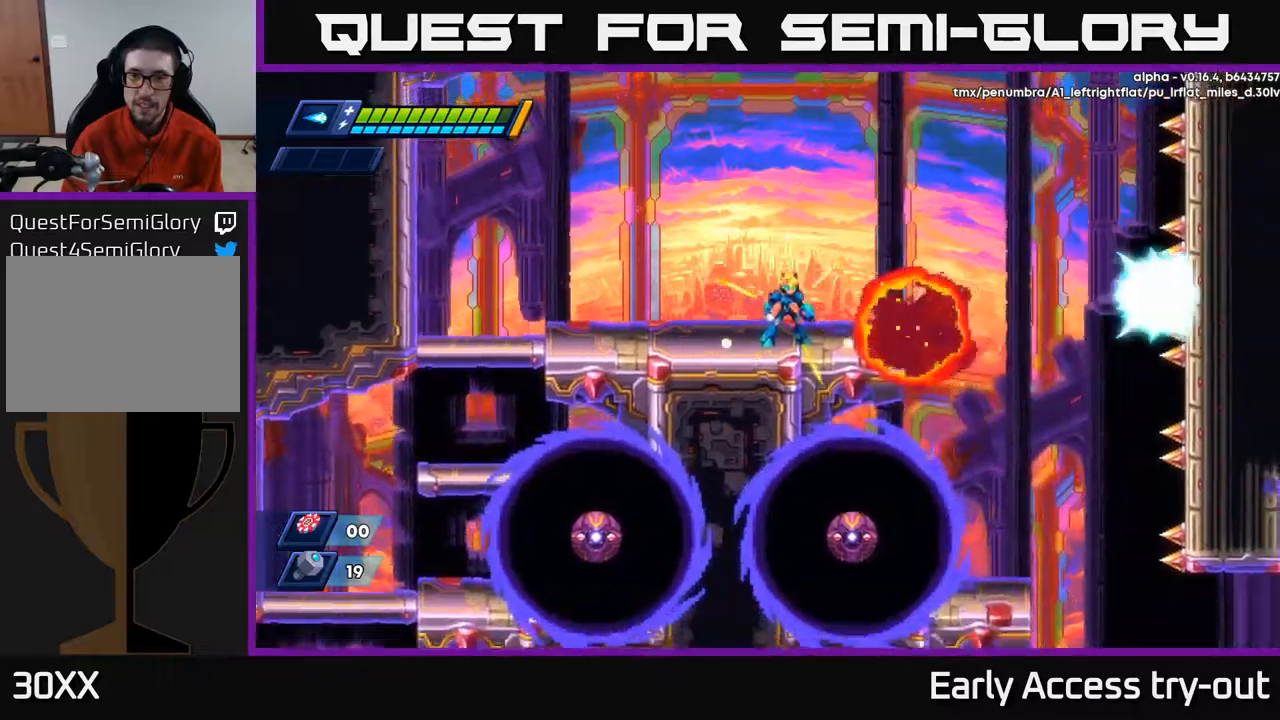
{"dt_ms": 500, "buttons": ["DPAD_RIGHT"], "left_stick": "center", "right_stick": "center", "events": [[250, "DPAD_RIGHT", "down"], [367, "right_stick", "center"]]}
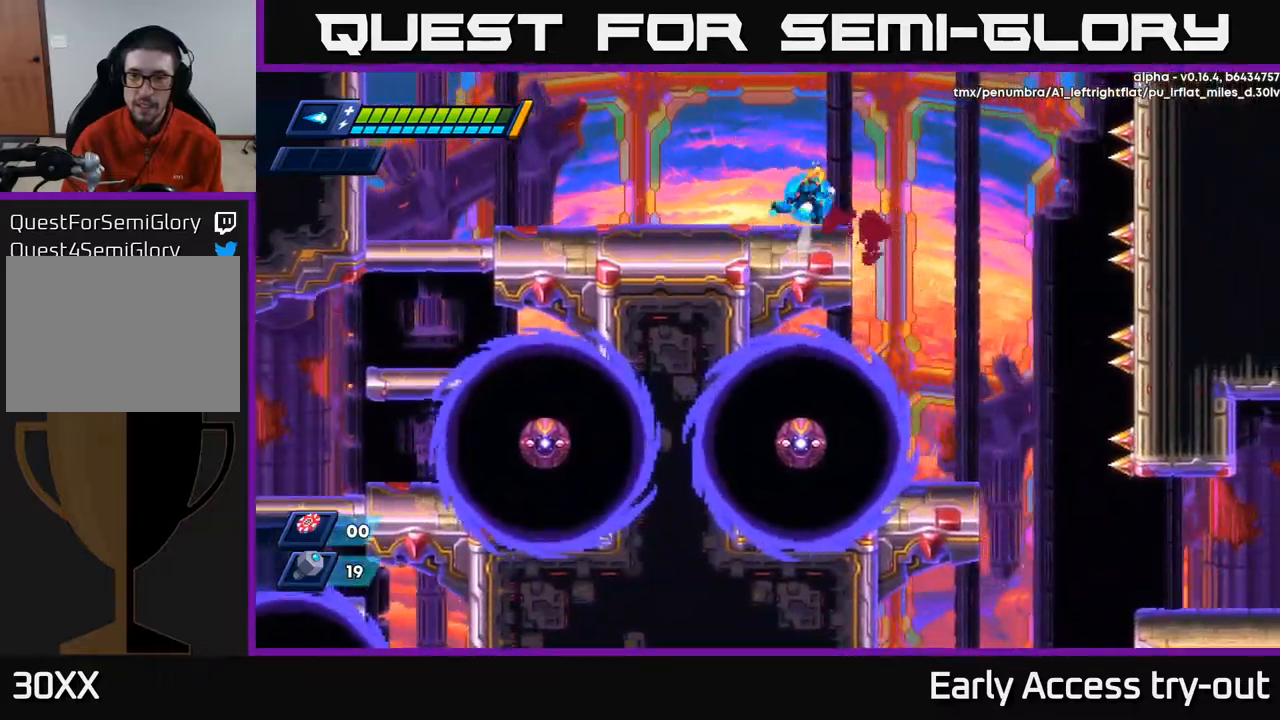
{"dt_ms": 500, "buttons": ["DPAD_RIGHT"], "left_stick": "center", "right_stick": "center", "events": [[17, "A", "down"], [100, "A", "up"]]}
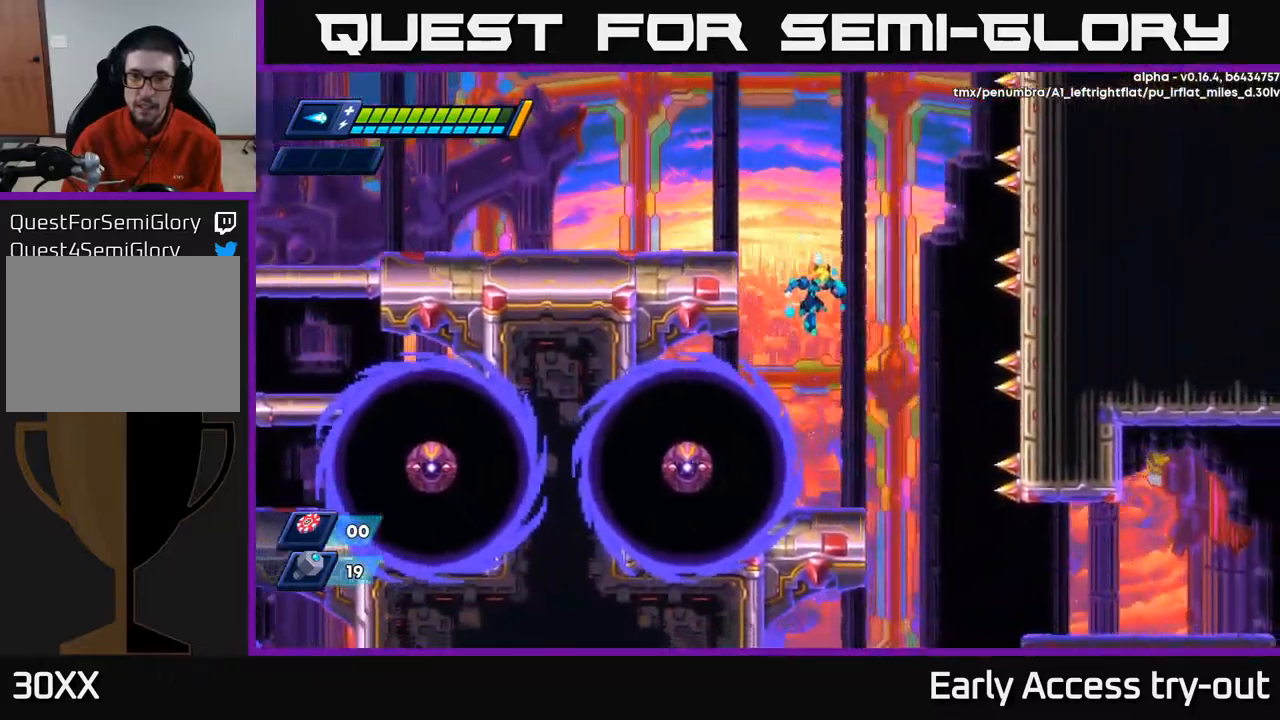
{"dt_ms": 500, "buttons": [], "left_stick": "center", "right_stick": "center", "events": [[84, "DPAD_RIGHT", "up"], [200, "DPAD_LEFT", "down"], [234, "DPAD_LEFT", "up"], [350, "X", "down"], [434, "X", "up"]]}
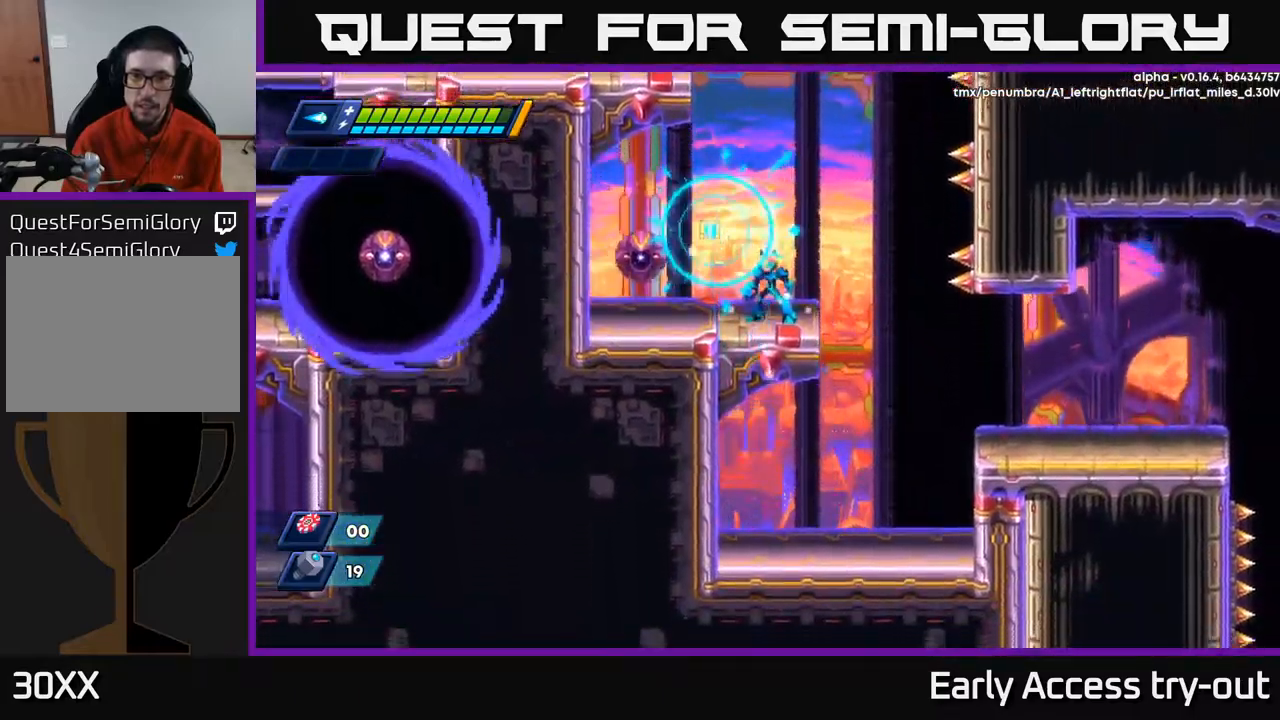
{"dt_ms": 500, "buttons": ["DPAD_RIGHT"], "left_stick": "center", "right_stick": "center", "events": [[184, "DPAD_RIGHT", "down"], [267, "R2", "down"], [484, "R2", "up"]]}
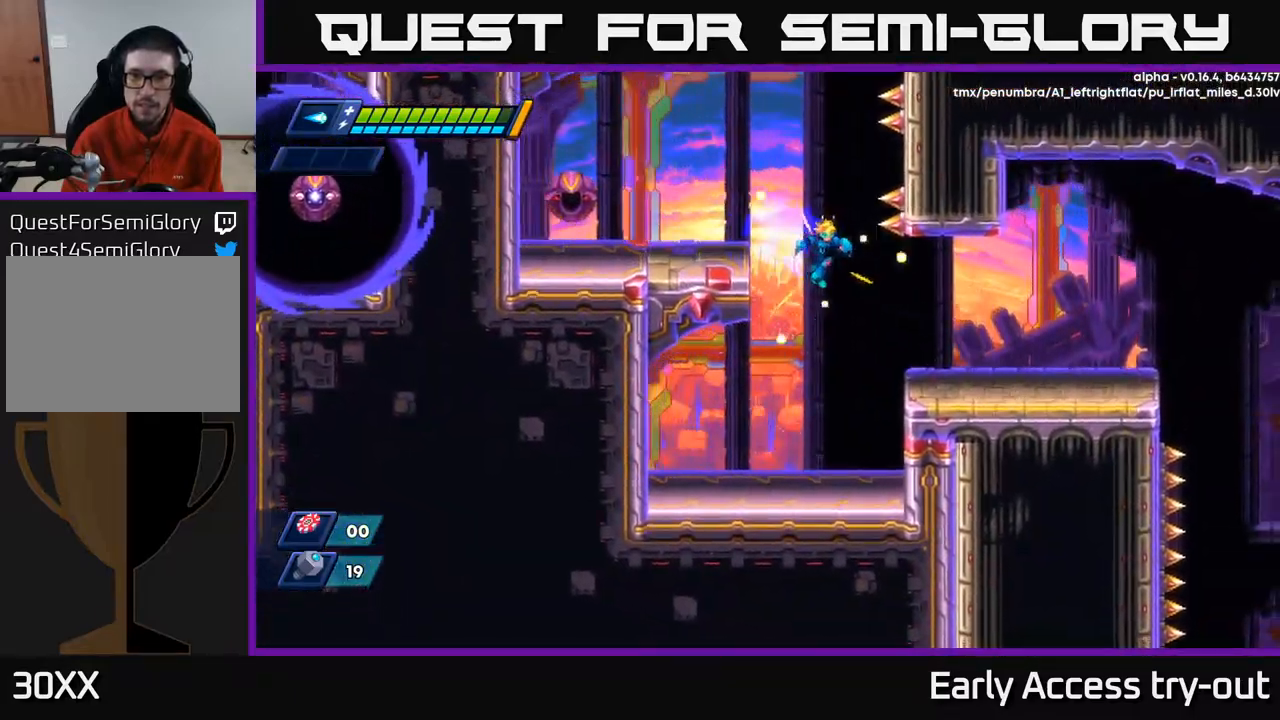
{"dt_ms": 500, "buttons": ["A", "R2", "DPAD_RIGHT"], "left_stick": "center", "right_stick": "center", "events": [[117, "R2", "down"], [284, "R2", "up"], [400, "R2", "down"], [484, "A", "down"]]}
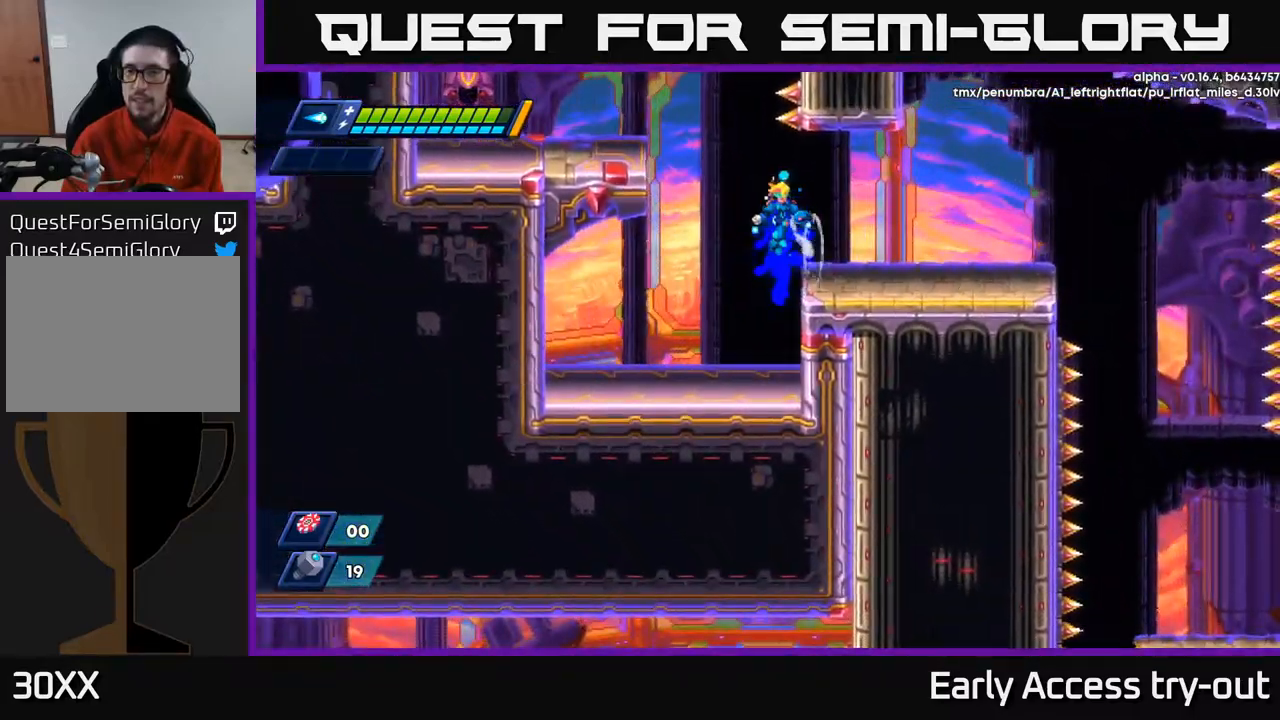
{"dt_ms": 500, "buttons": ["R2", "DPAD_RIGHT"], "left_stick": "center", "right_stick": "center", "events": [[84, "A", "up"], [100, "R2", "up"], [417, "R2", "down"]]}
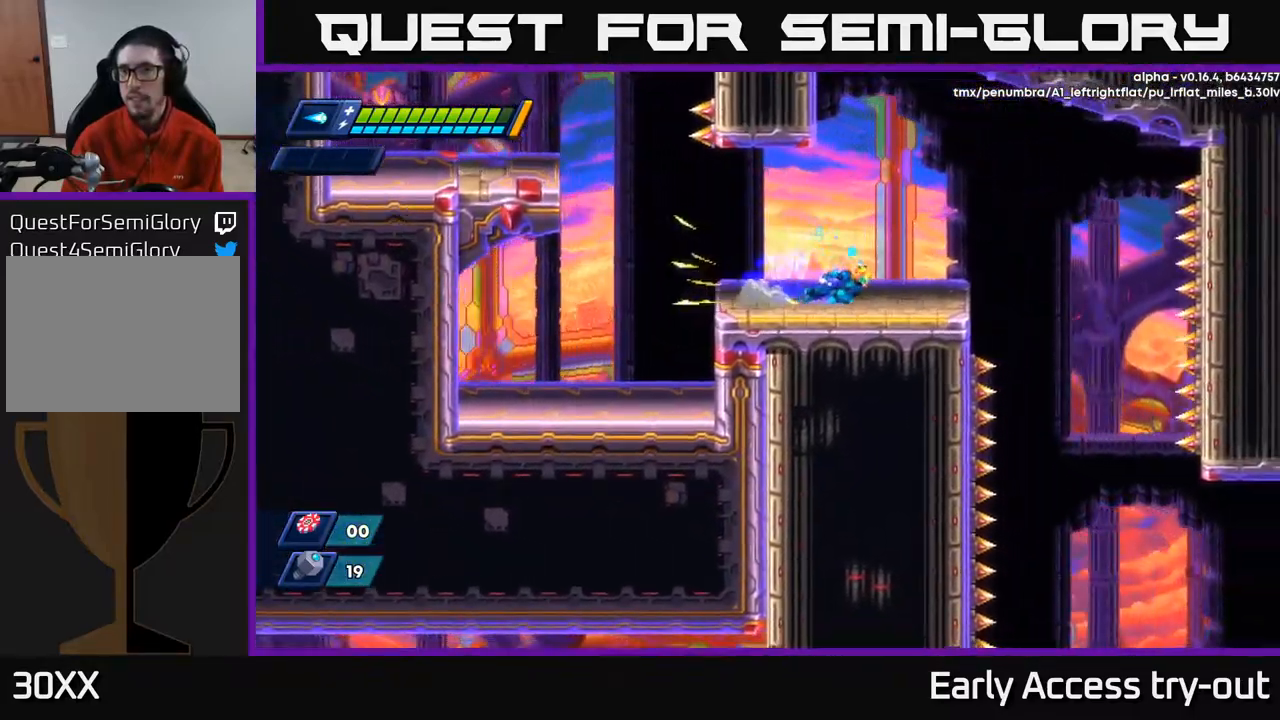
{"dt_ms": 500, "buttons": ["DPAD_RIGHT"], "left_stick": "center", "right_stick": "center", "events": [[67, "R2", "up"], [150, "R2", "down"], [267, "R2", "up"], [334, "R2", "down"], [350, "A", "down"], [400, "R2", "up"], [417, "A", "up"]]}
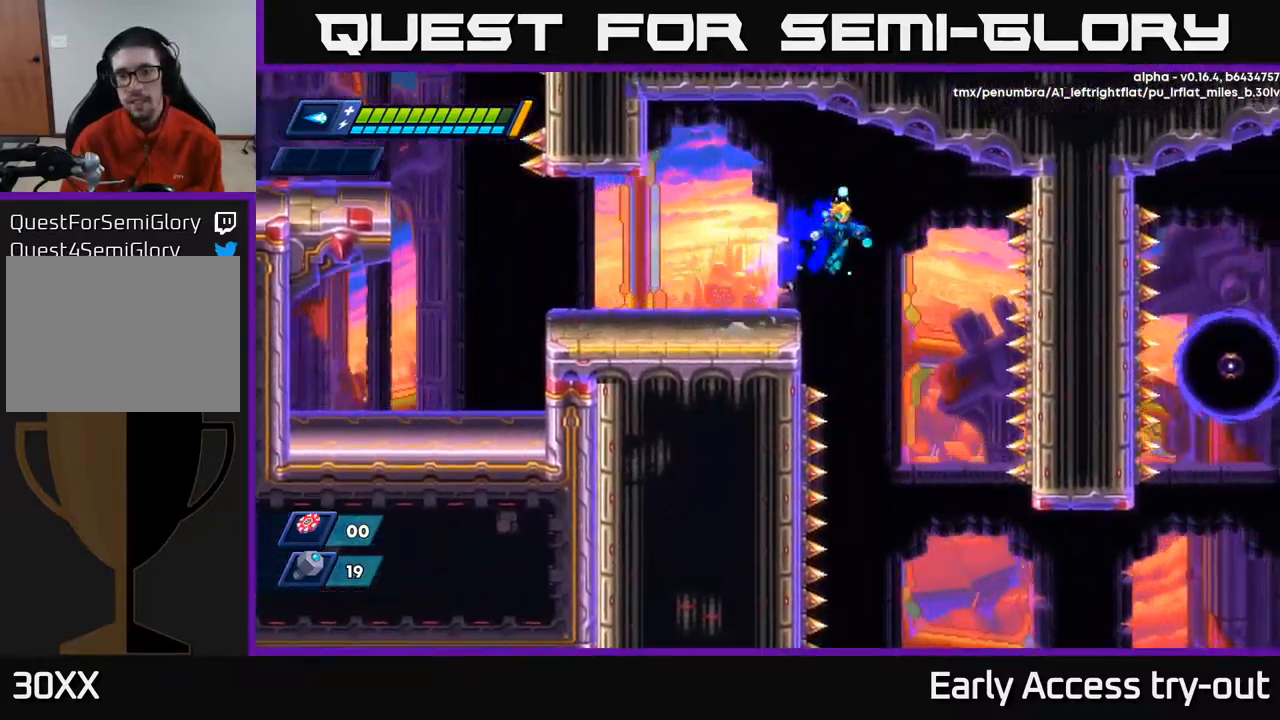
{"dt_ms": 500, "buttons": [], "left_stick": "center", "right_stick": "down", "events": [[300, "DPAD_RIGHT", "up"], [334, "right_stick", "down"]]}
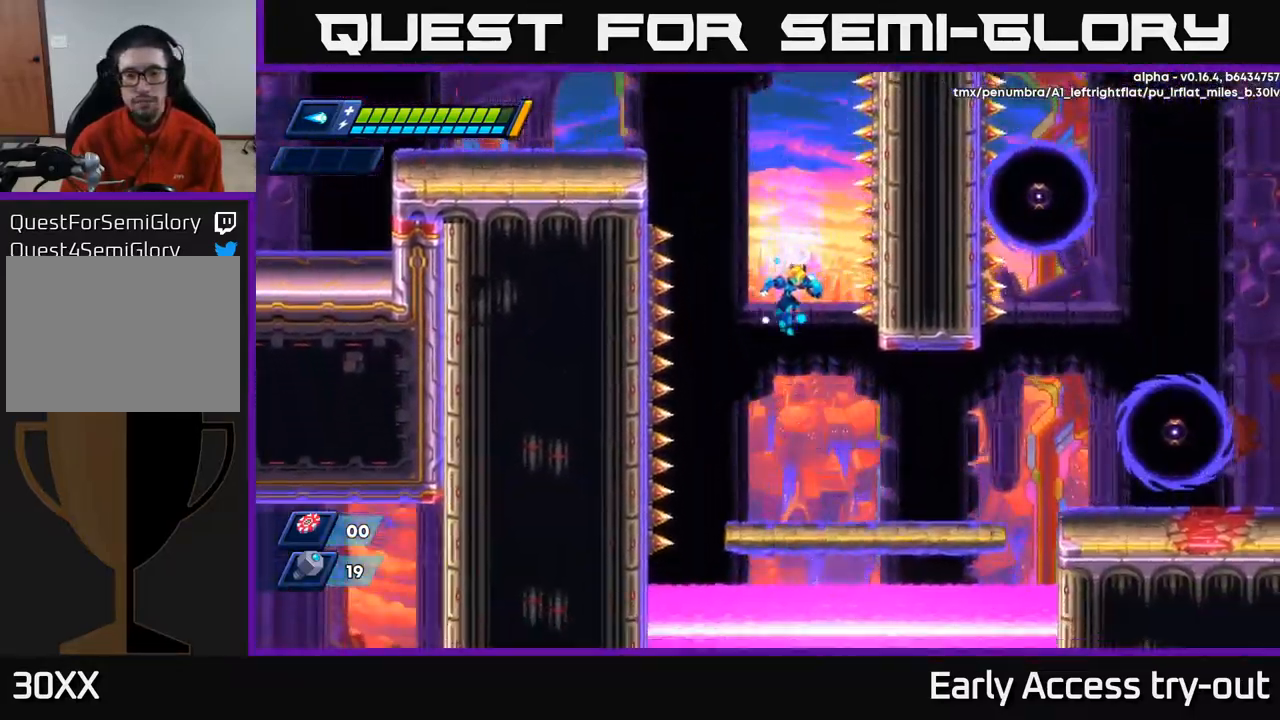
{"dt_ms": 500, "buttons": [], "left_stick": "center", "right_stick": "center", "events": [[117, "right_stick", "center"], [184, "DPAD_RIGHT", "down"], [284, "X", "down"], [350, "X", "up"], [450, "DPAD_RIGHT", "up"]]}
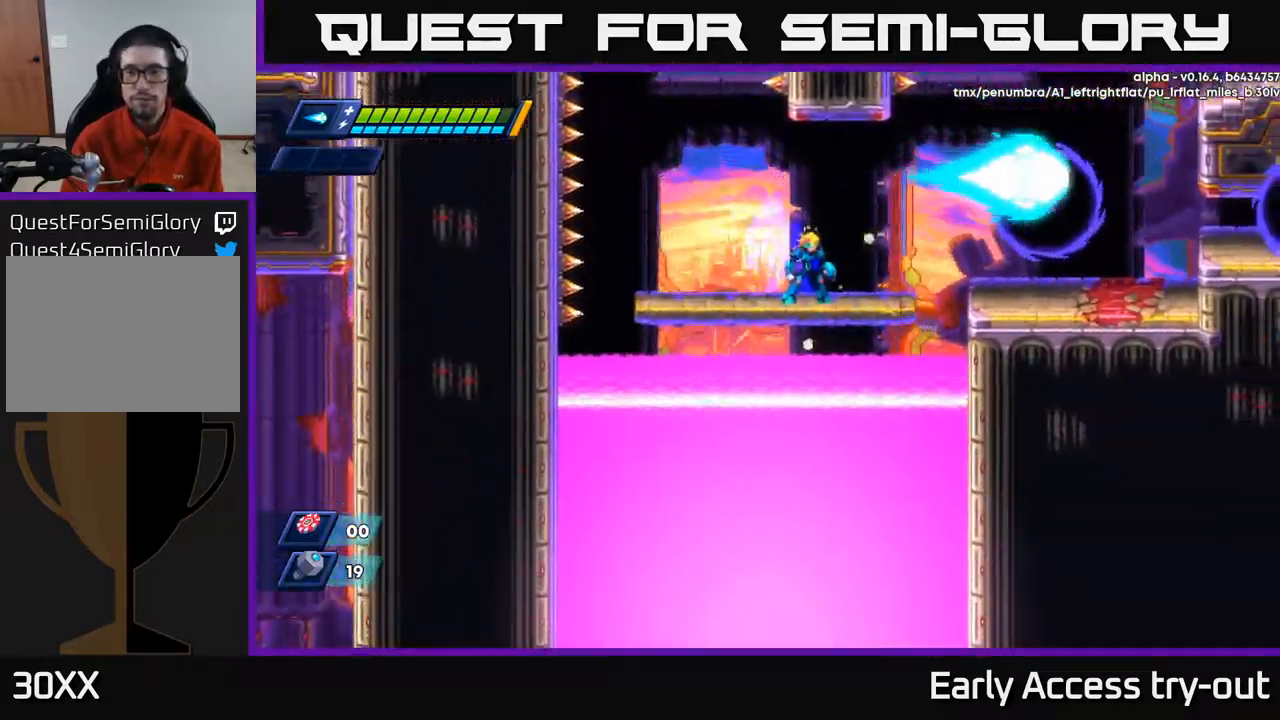
{"dt_ms": 500, "buttons": ["A", "R2", "DPAD_RIGHT"], "left_stick": "center", "right_stick": "center", "events": [[234, "DPAD_RIGHT", "down"], [250, "R2", "down"], [417, "A", "down"]]}
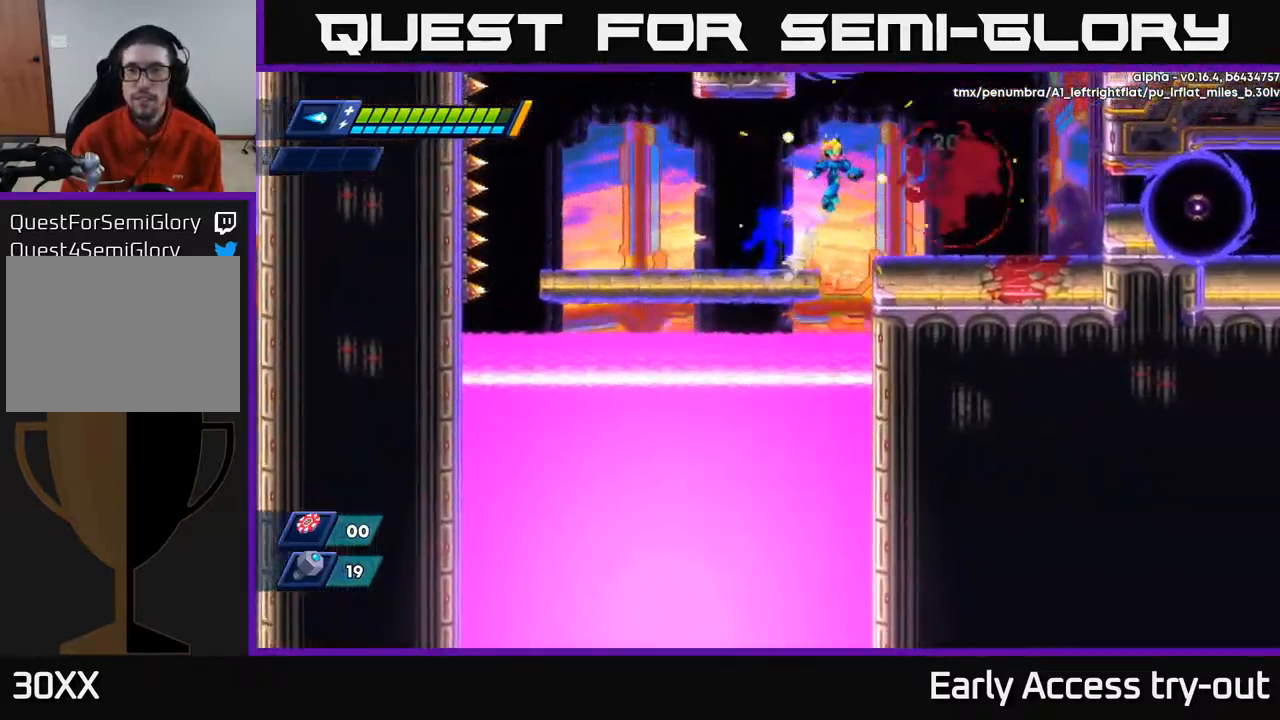
{"dt_ms": 484, "buttons": ["X", "DPAD_RIGHT"], "left_stick": "center", "right_stick": "center", "events": [[17, "A", "up"], [34, "R2", "up"], [418, "A", "down"], [451, "X", "down"], [484, "A", "up"]]}
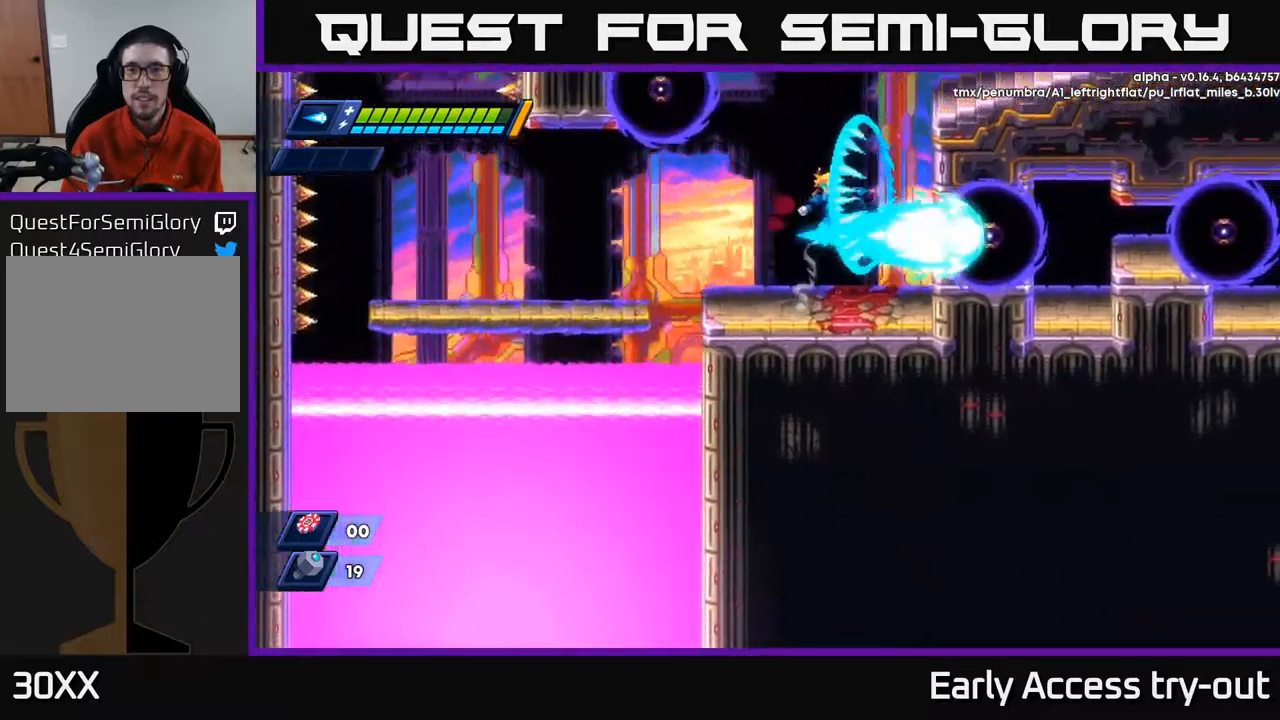
{"dt_ms": 500, "buttons": ["DPAD_RIGHT"], "left_stick": "center", "right_stick": "center", "events": [[34, "DPAD_RIGHT", "up"], [34, "X", "up"], [384, "DPAD_RIGHT", "down"]]}
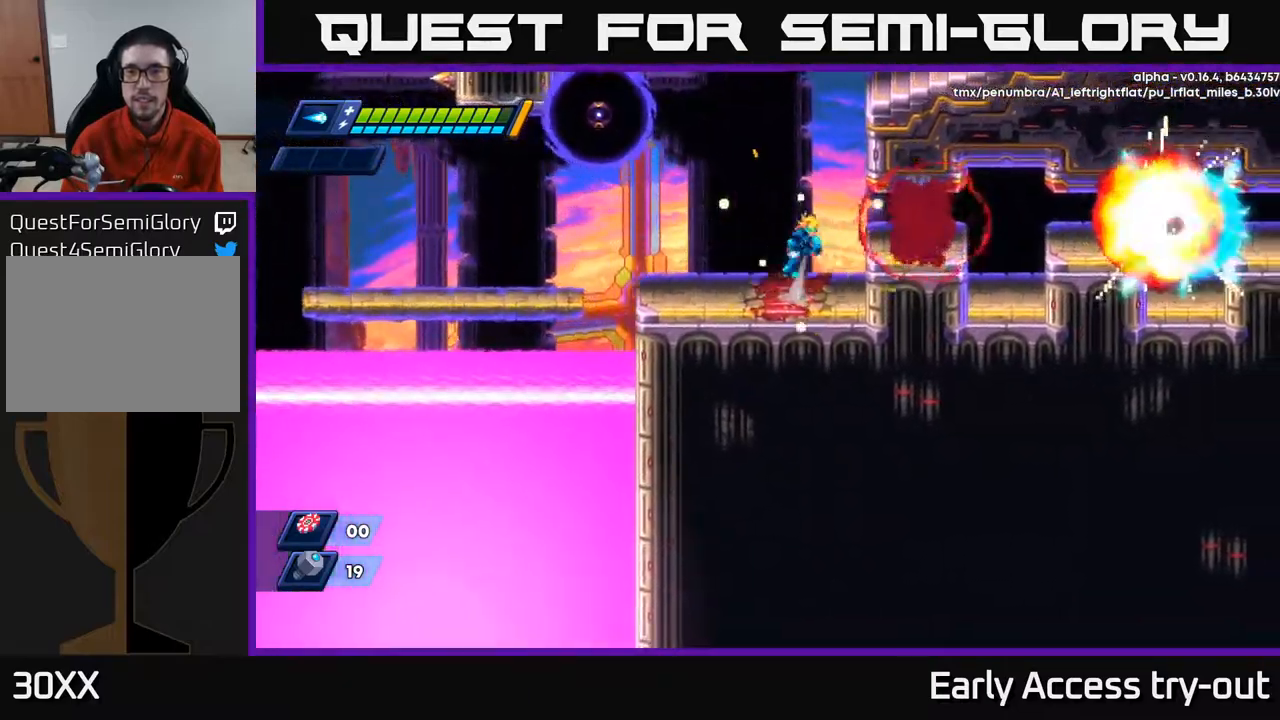
{"dt_ms": 500, "buttons": [], "left_stick": "center", "right_stick": "center", "events": [[17, "A", "down"], [67, "R2", "down"], [84, "DPAD_RIGHT", "up"], [117, "DPAD_LEFT", "down"], [167, "R2", "up"], [167, "X", "down"], [200, "A", "up"], [267, "DPAD_LEFT", "up"], [267, "X", "up"], [317, "X", "down"], [384, "X", "up"]]}
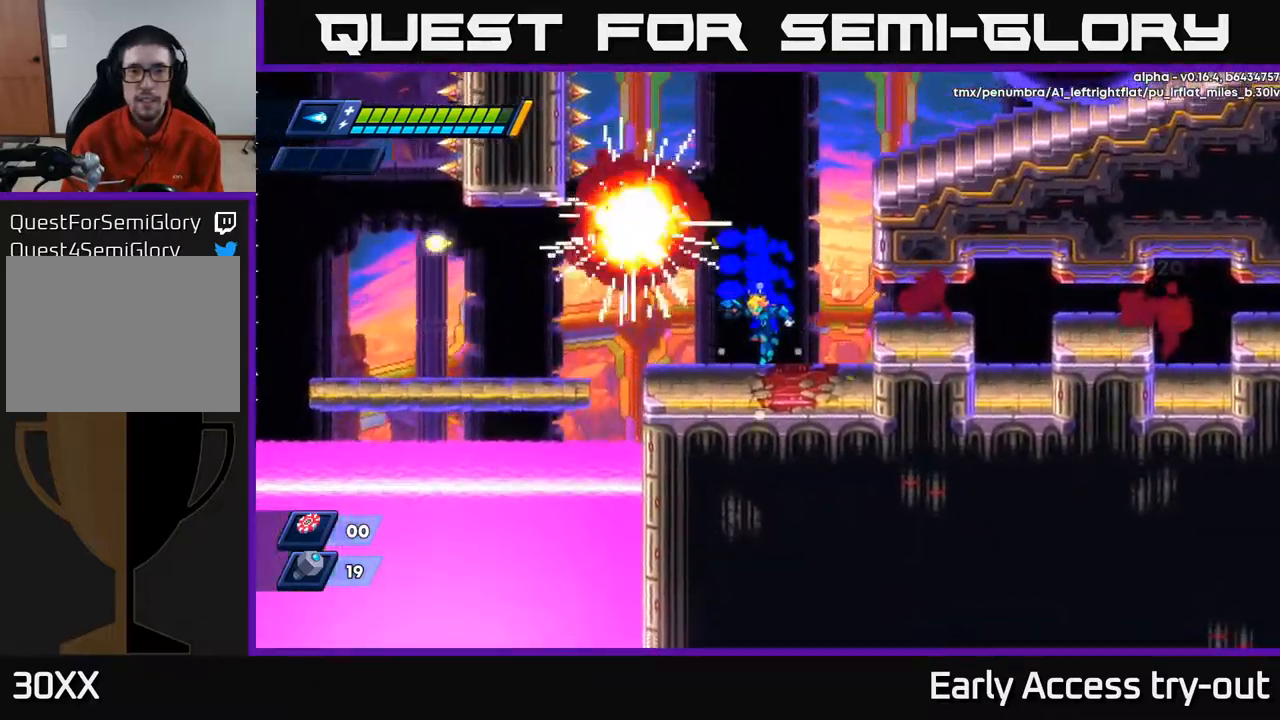
{"dt_ms": 500, "buttons": ["A", "R2", "DPAD_RIGHT"], "left_stick": "center", "right_stick": "center", "events": [[150, "A", "down"], [150, "R2", "down"], [184, "DPAD_RIGHT", "down"], [384, "A", "up"], [450, "A", "down"]]}
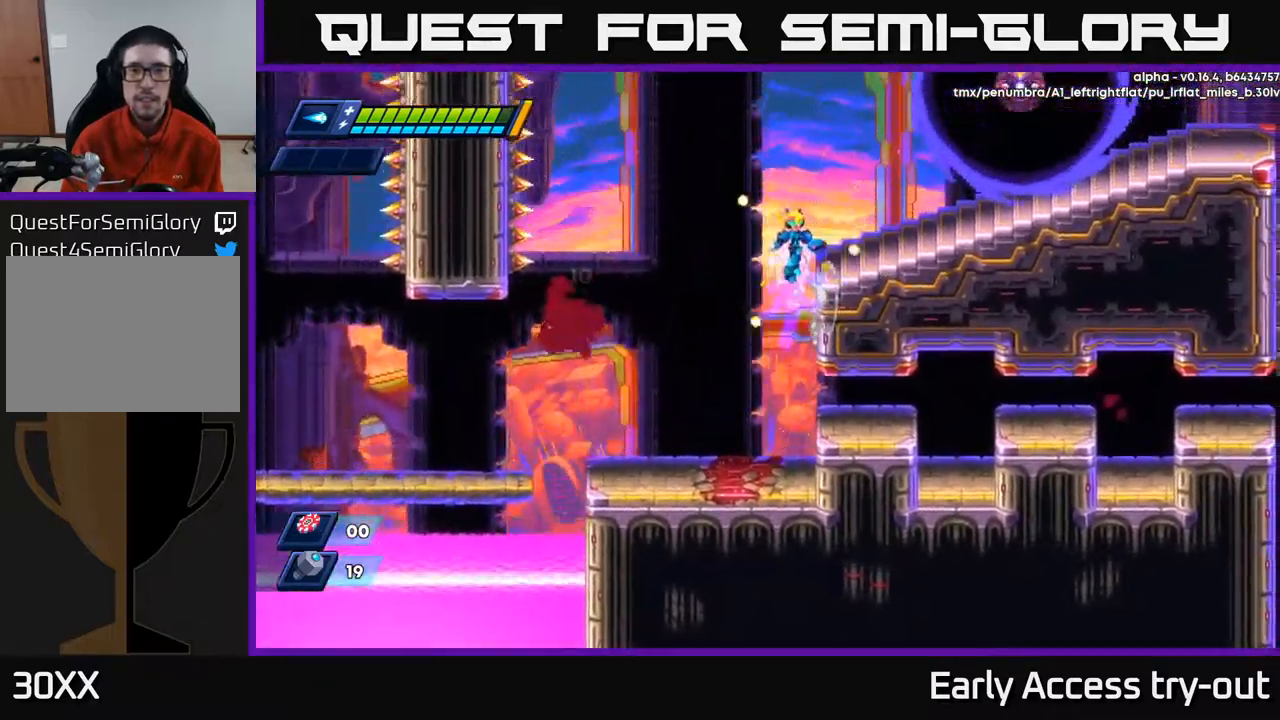
{"dt_ms": 500, "buttons": [], "left_stick": "center", "right_stick": "up-right", "events": [[117, "A", "up"], [250, "right_stick", "up-right"], [300, "R2", "up"], [317, "DPAD_RIGHT", "up"]]}
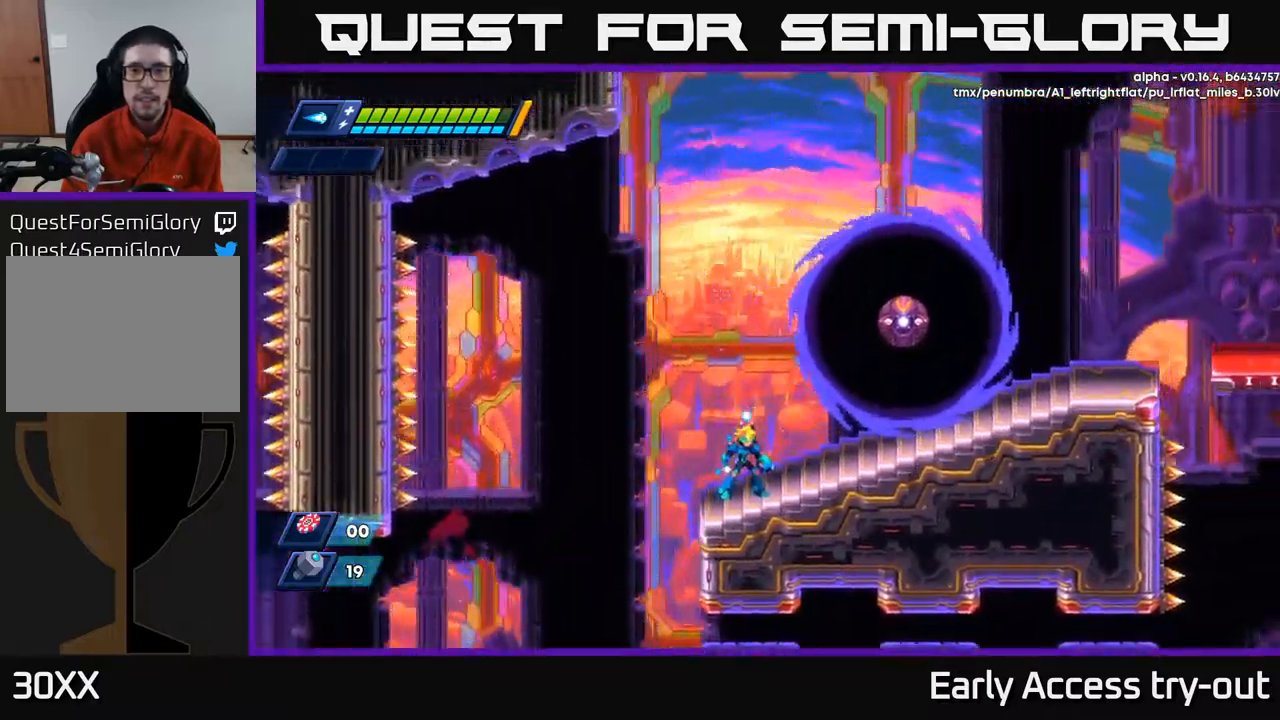
{"dt_ms": 500, "buttons": ["DPAD_RIGHT"], "left_stick": "center", "right_stick": "center", "events": [[167, "A", "down"], [167, "right_stick", "center"], [334, "X", "down"], [367, "A", "up"], [417, "DPAD_RIGHT", "down"], [417, "X", "up"]]}
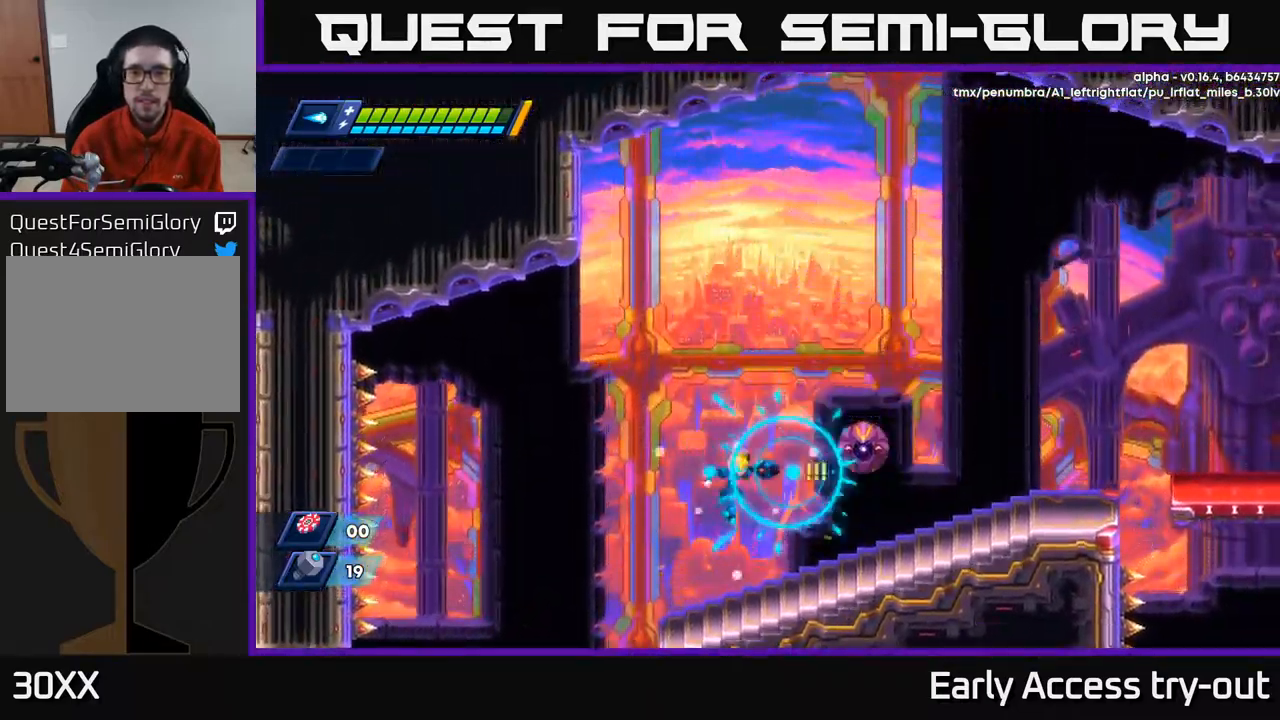
{"dt_ms": 500, "buttons": ["R2", "DPAD_RIGHT"], "left_stick": "center", "right_stick": "center", "events": [[34, "DPAD_RIGHT", "up"], [150, "DPAD_RIGHT", "down"], [317, "R2", "down"], [350, "R2", "up"], [450, "R2", "down"]]}
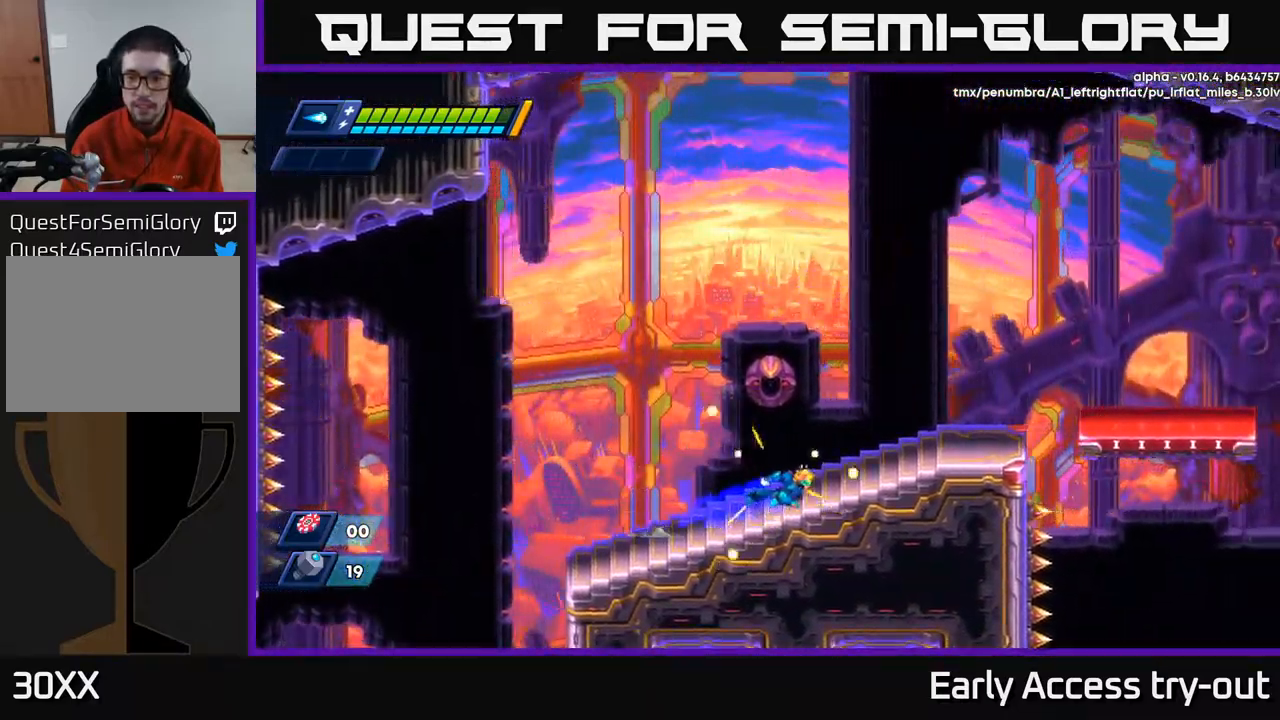
{"dt_ms": 500, "buttons": ["DPAD_RIGHT"], "left_stick": "center", "right_stick": "down", "events": [[34, "R2", "up"], [100, "R2", "down"], [200, "R2", "up"], [267, "R2", "down"], [384, "right_stick", "down"], [484, "R2", "up"]]}
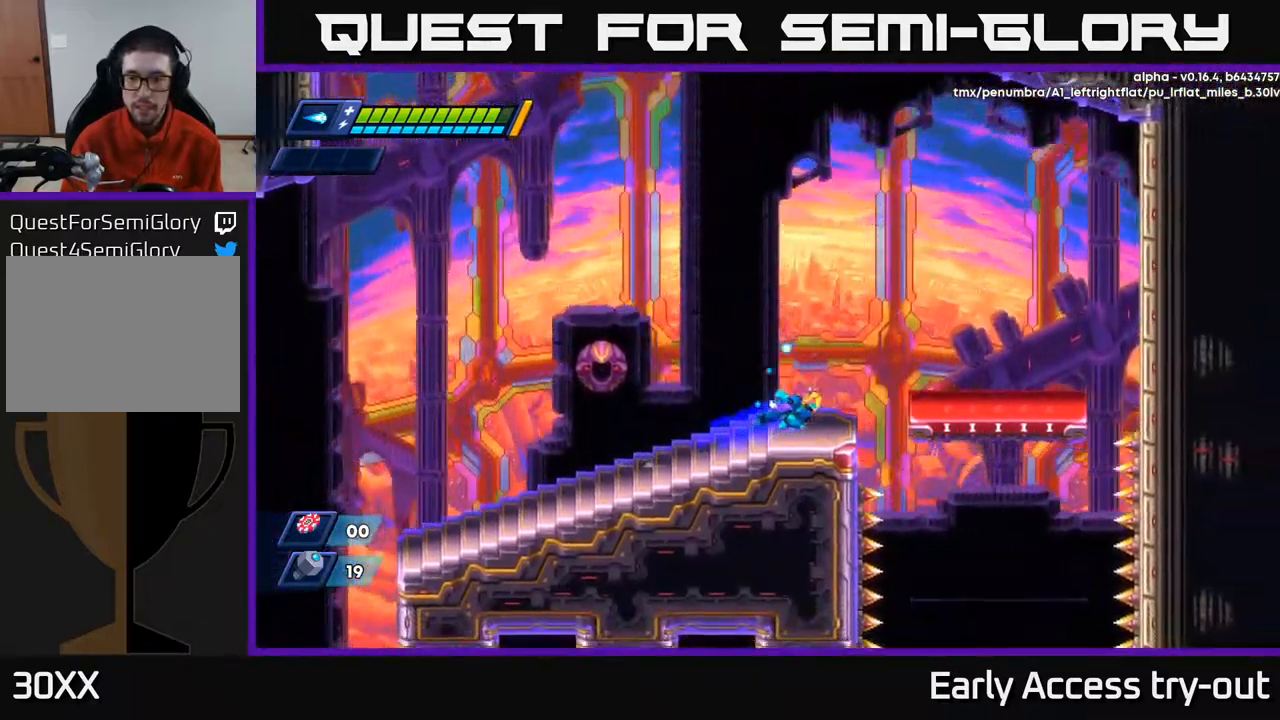
{"dt_ms": 500, "buttons": ["DPAD_RIGHT"], "left_stick": "center", "right_stick": "center", "events": [[217, "right_stick", "center"], [334, "A", "down"], [400, "A", "up"]]}
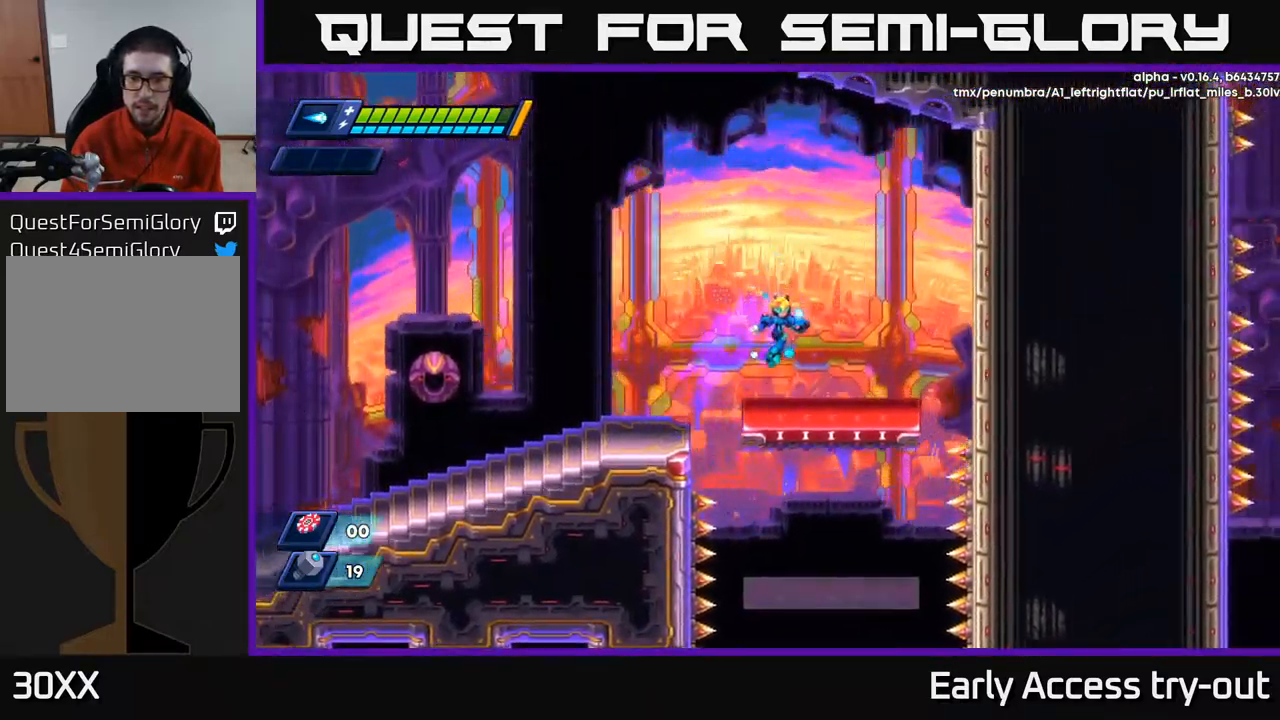
{"dt_ms": 500, "buttons": [], "left_stick": "center", "right_stick": "center", "events": [[84, "right_stick", "down"], [184, "DPAD_RIGHT", "up"], [500, "right_stick", "center"]]}
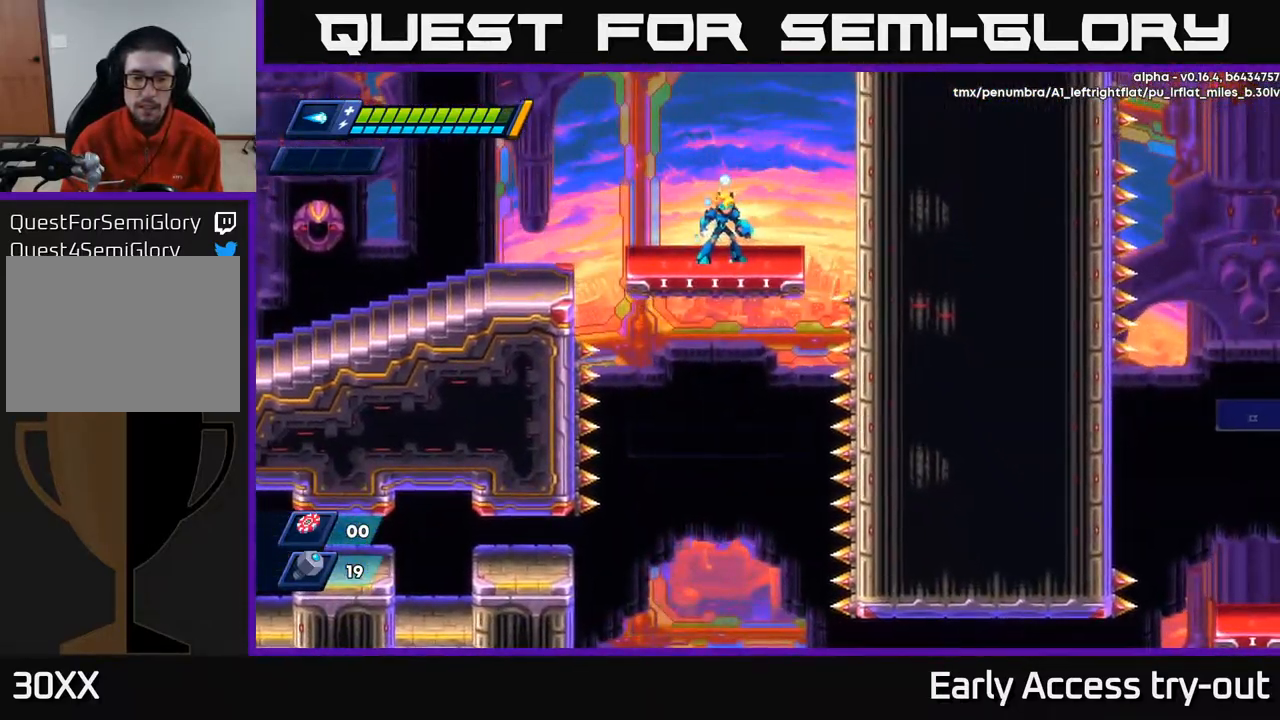
{"dt_ms": 500, "buttons": [], "left_stick": "center", "right_stick": "center", "events": [[67, "A", "down"], [117, "A", "up"]]}
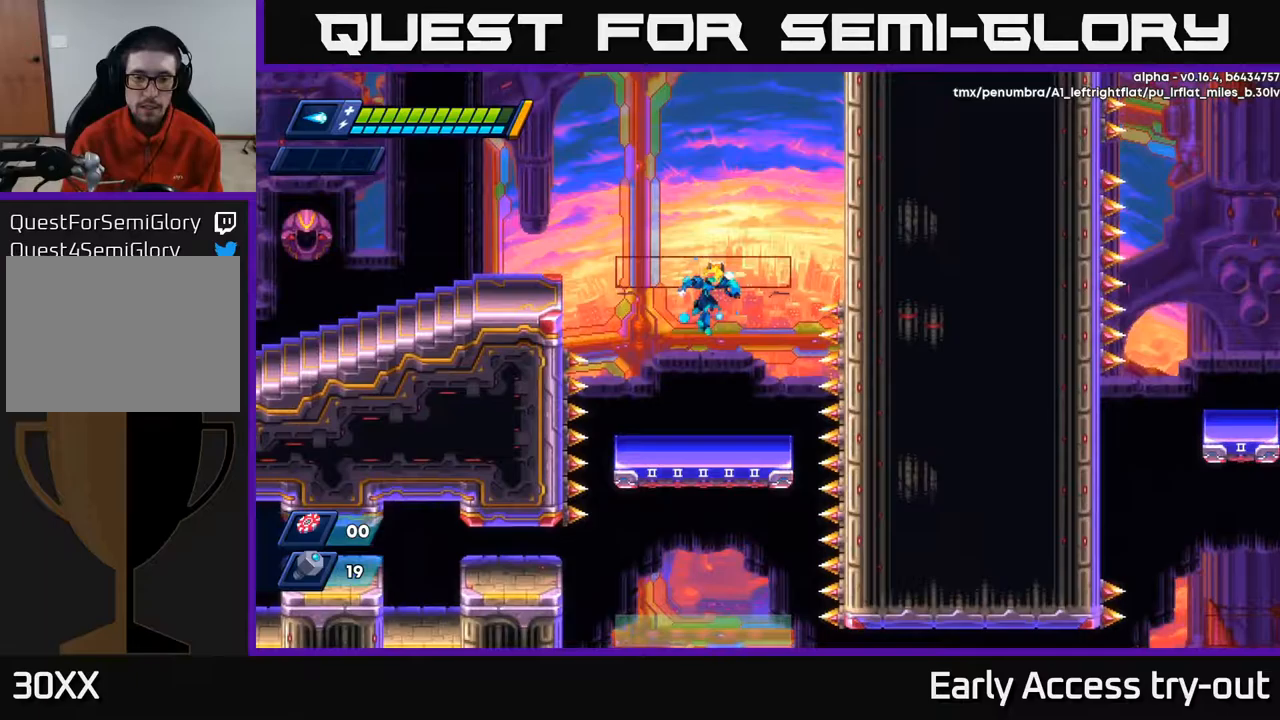
{"dt_ms": 500, "buttons": ["A"], "left_stick": "center", "right_stick": "center", "events": [[100, "right_stick", "down"], [450, "right_stick", "center"], [483, "A", "down"]]}
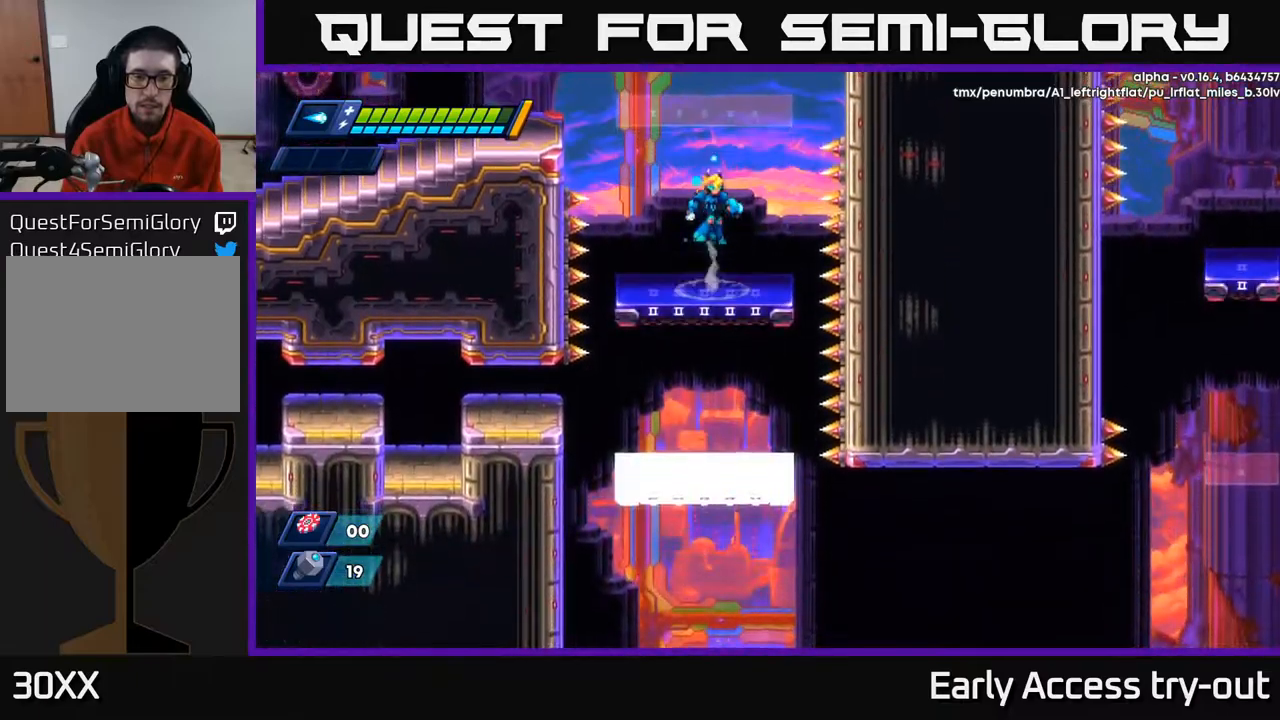
{"dt_ms": 500, "buttons": [], "left_stick": "center", "right_stick": "down", "events": [[33, "A", "up"], [317, "right_stick", "down"]]}
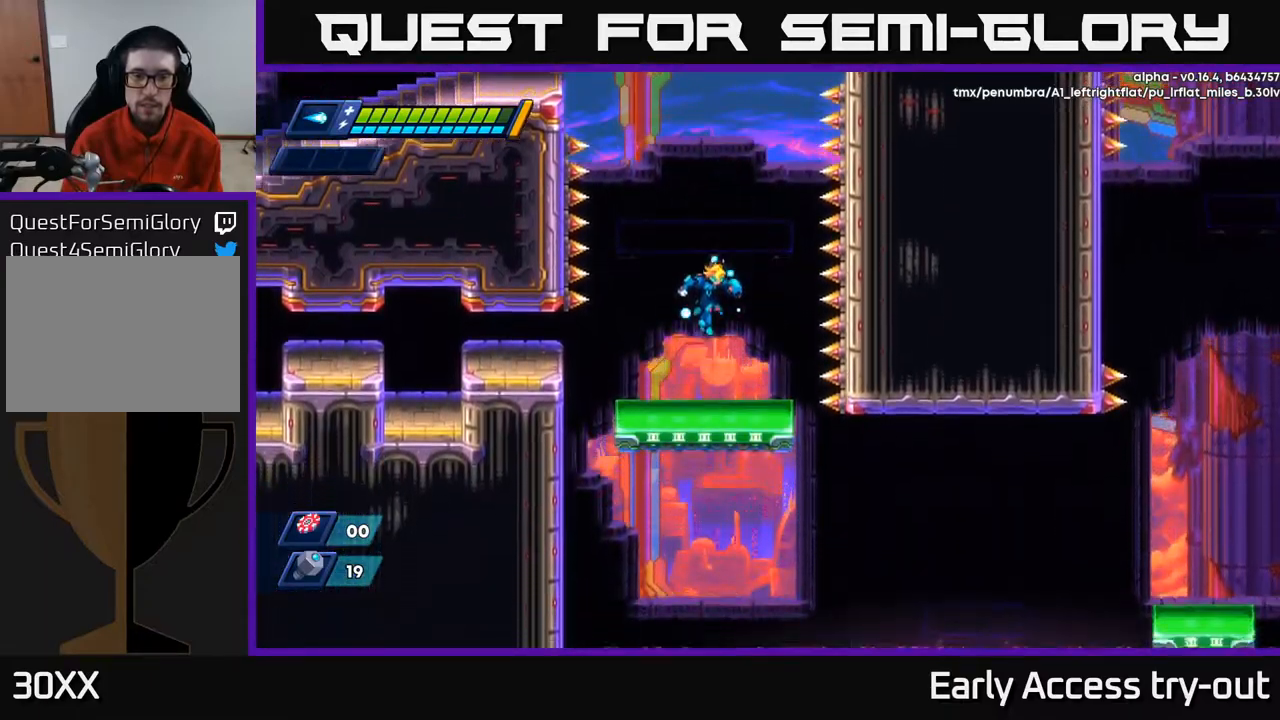
{"dt_ms": 500, "buttons": [], "left_stick": "center", "right_stick": "center", "events": [[217, "right_stick", "center"], [450, "A", "down"], [483, "A", "up"]]}
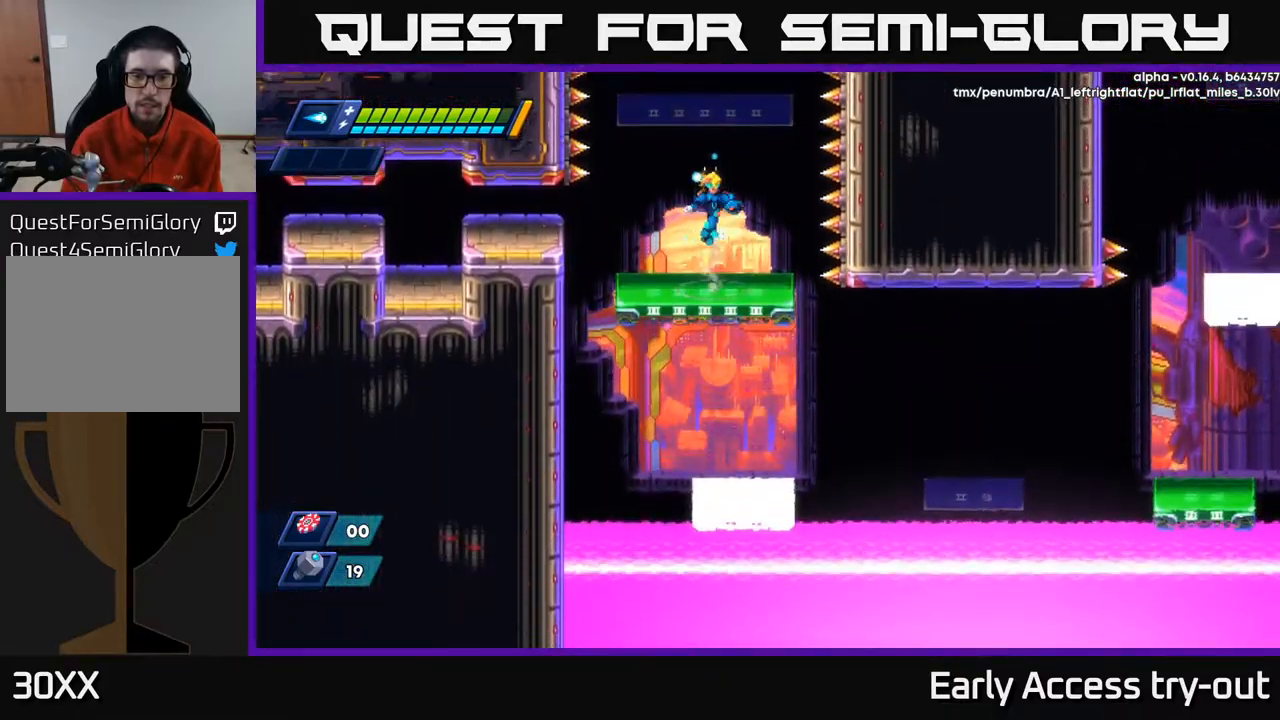
{"dt_ms": 500, "buttons": [], "left_stick": "center", "right_stick": "center", "events": [[117, "DPAD_RIGHT", "down"], [167, "DPAD_RIGHT", "up"]]}
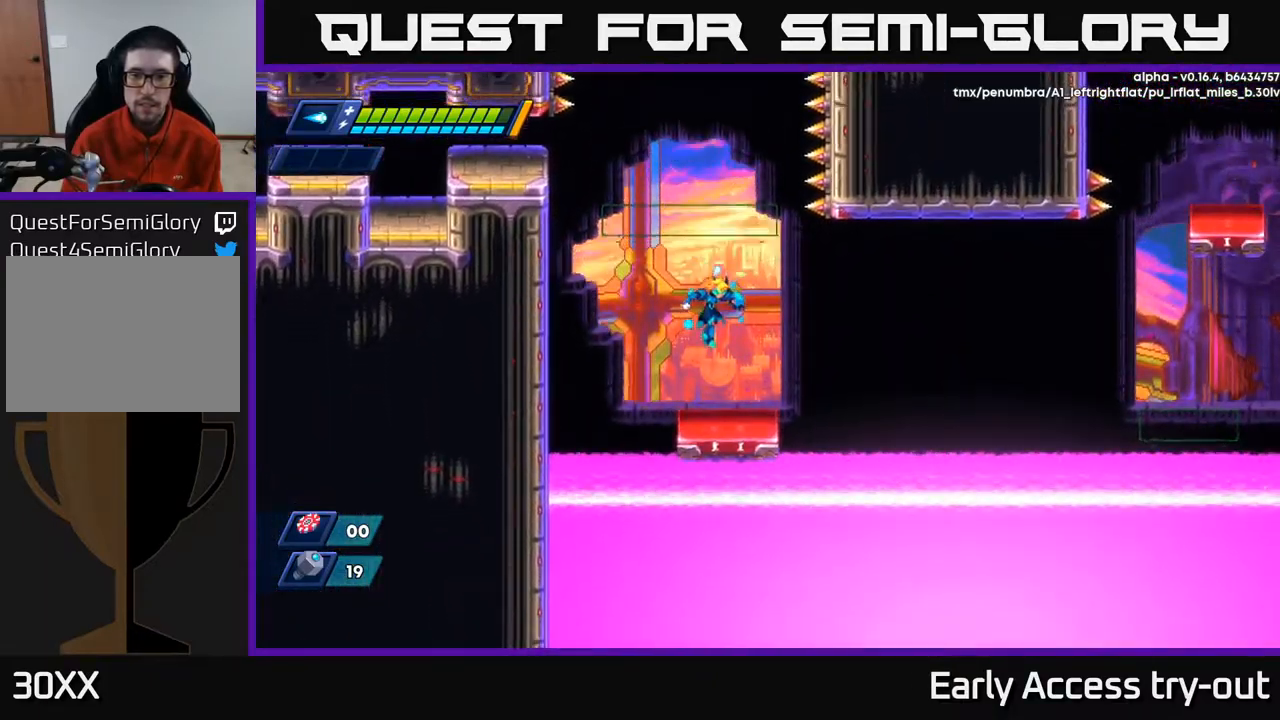
{"dt_ms": 500, "buttons": ["DPAD_RIGHT"], "left_stick": "center", "right_stick": "center", "events": [[183, "DPAD_RIGHT", "down"], [283, "A", "down"], [283, "R2", "down"], [433, "A", "up"], [467, "R2", "up"]]}
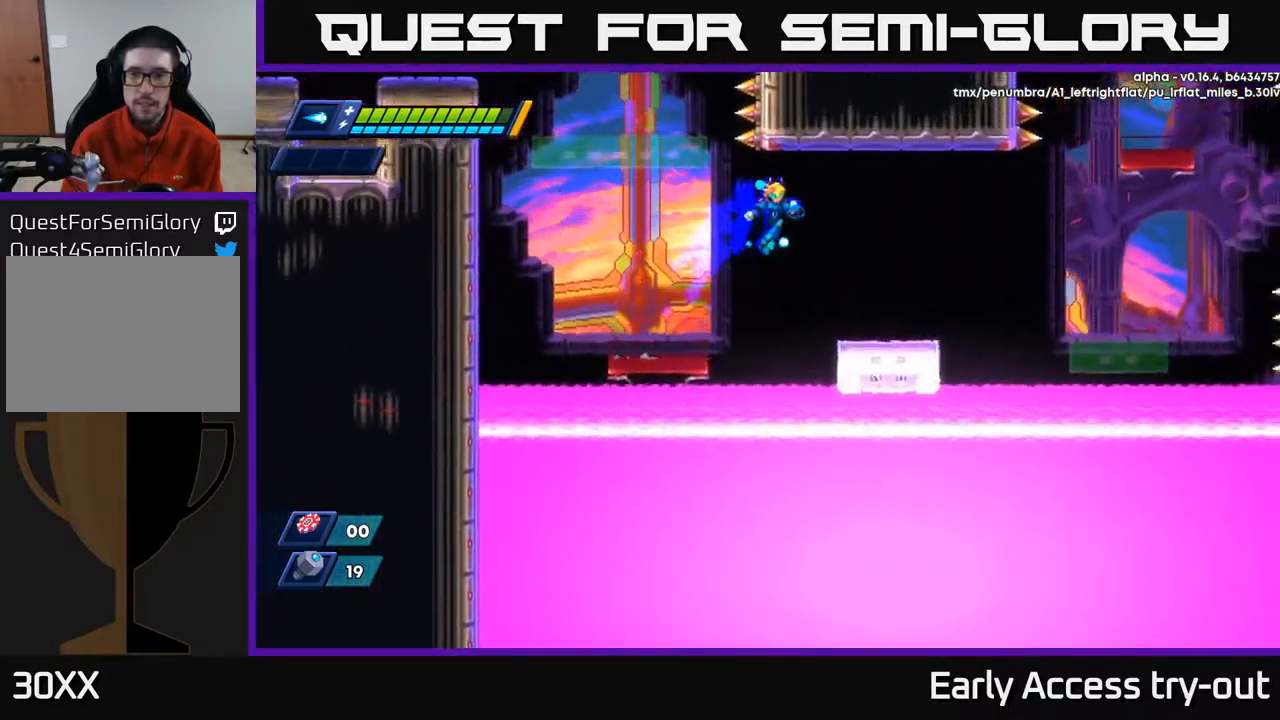
{"dt_ms": 500, "buttons": ["A", "R2", "DPAD_RIGHT"], "left_stick": "center", "right_stick": "center", "events": [[383, "A", "down"], [383, "R2", "down"]]}